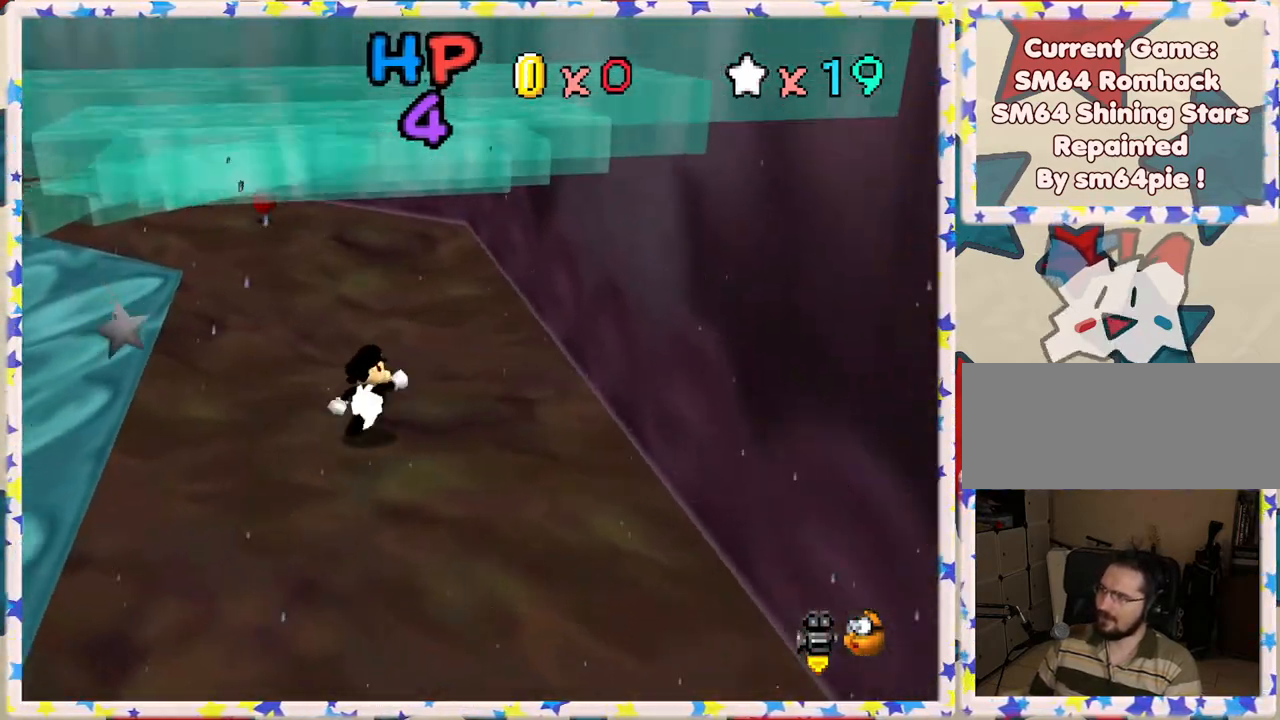
Gameplay with a controller (Nintendo layout); each line is a JSON object with the inputs held at the frame after it. "events" lists button and stick changes between this image and that frame as [ms after this image, input, new state], when the widget could be followed in between. Not read: L3 R3.
{"buttons": [], "left_stick": "up", "events": [[117, "left_stick", "up"]]}
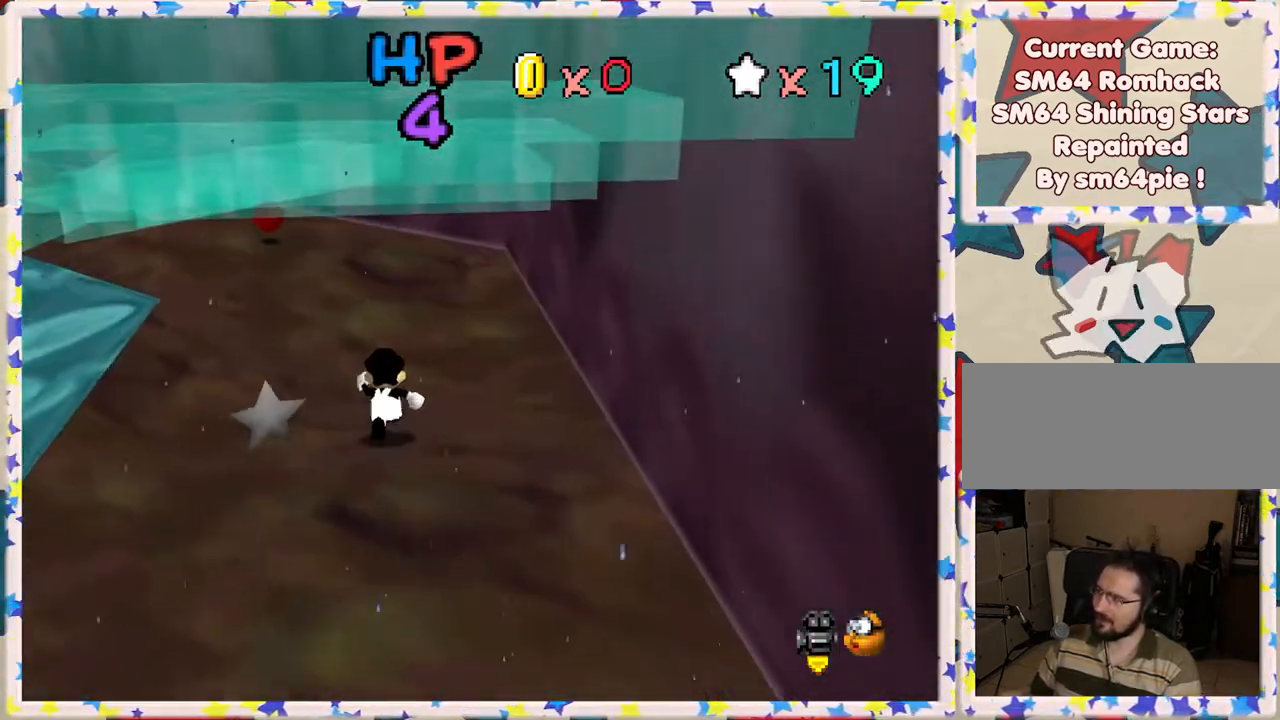
{"buttons": [], "left_stick": "up", "events": [[333, "B", "down"], [483, "B", "up"]]}
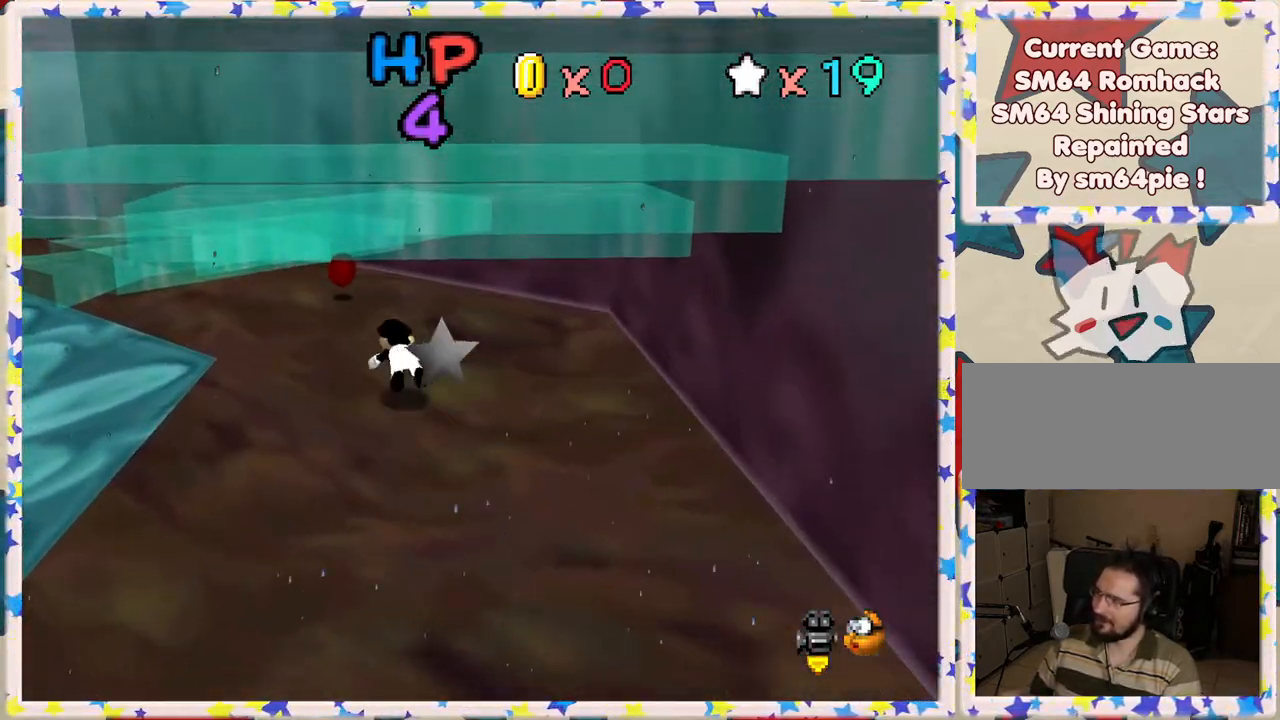
{"buttons": [], "left_stick": "up-left", "events": [[483, "left_stick", "up-left"]]}
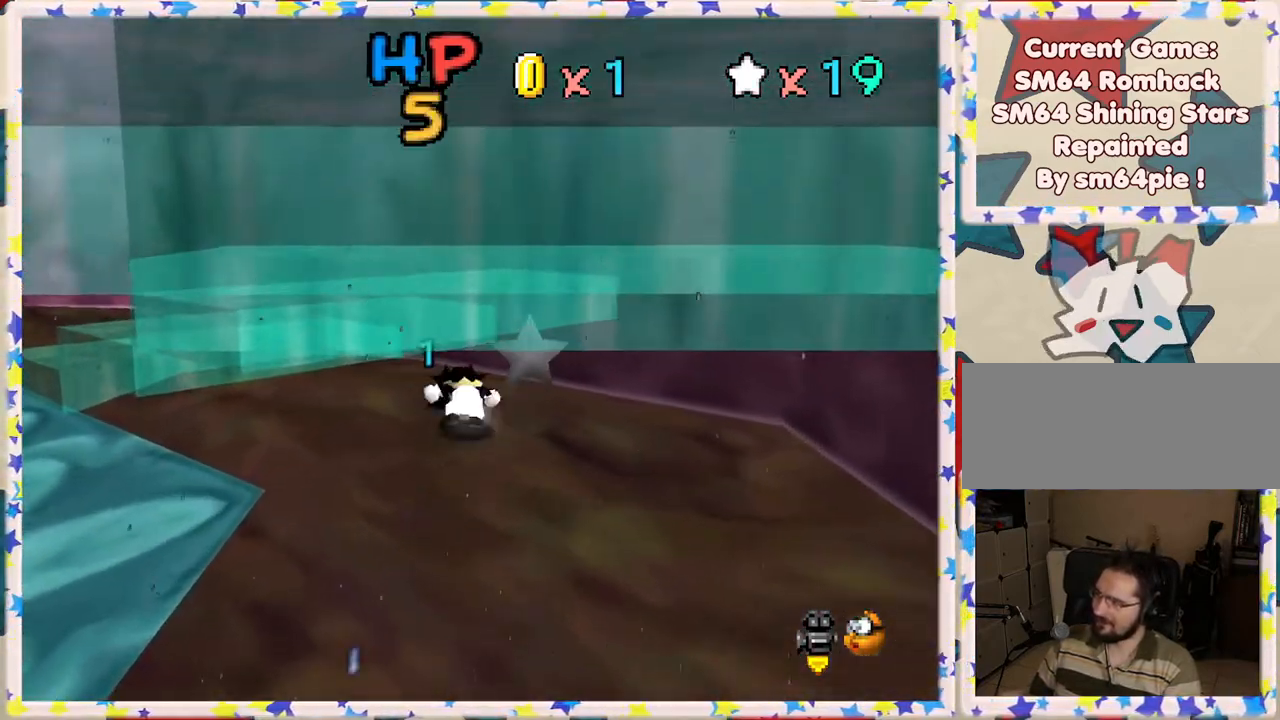
{"buttons": [], "left_stick": "down", "events": [[300, "left_stick", "left"], [417, "left_stick", "down"]]}
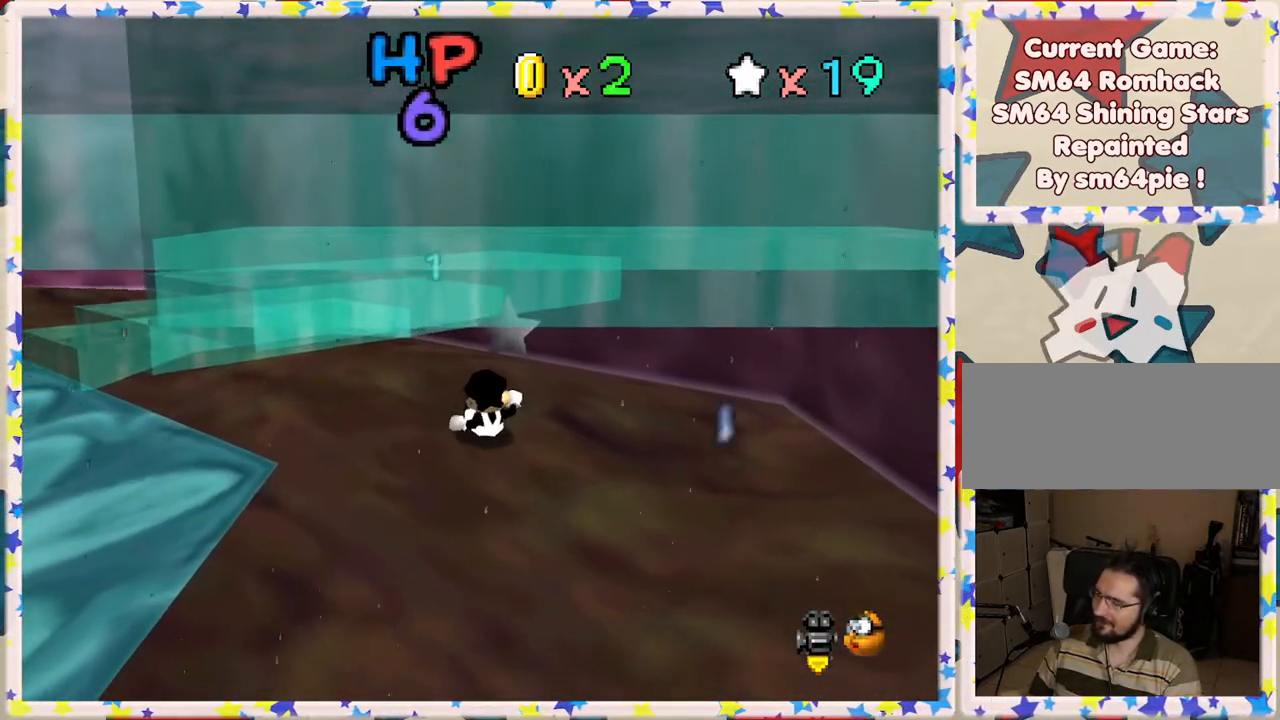
{"buttons": ["C_RIGHT"], "left_stick": "down-left", "events": [[317, "left_stick", "down-left"], [417, "C_RIGHT", "down"]]}
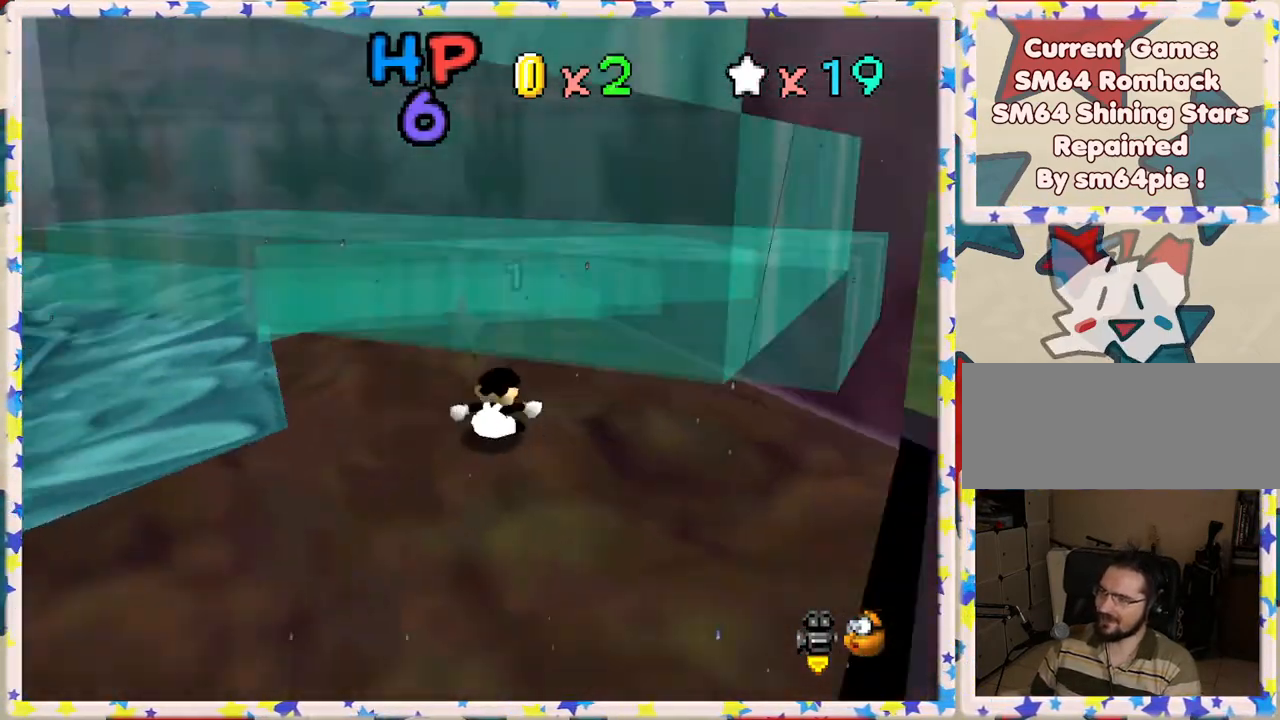
{"buttons": [], "left_stick": "left", "events": [[50, "C_RIGHT", "up"], [150, "C_RIGHT", "down"], [217, "C_RIGHT", "up"], [433, "left_stick", "left"]]}
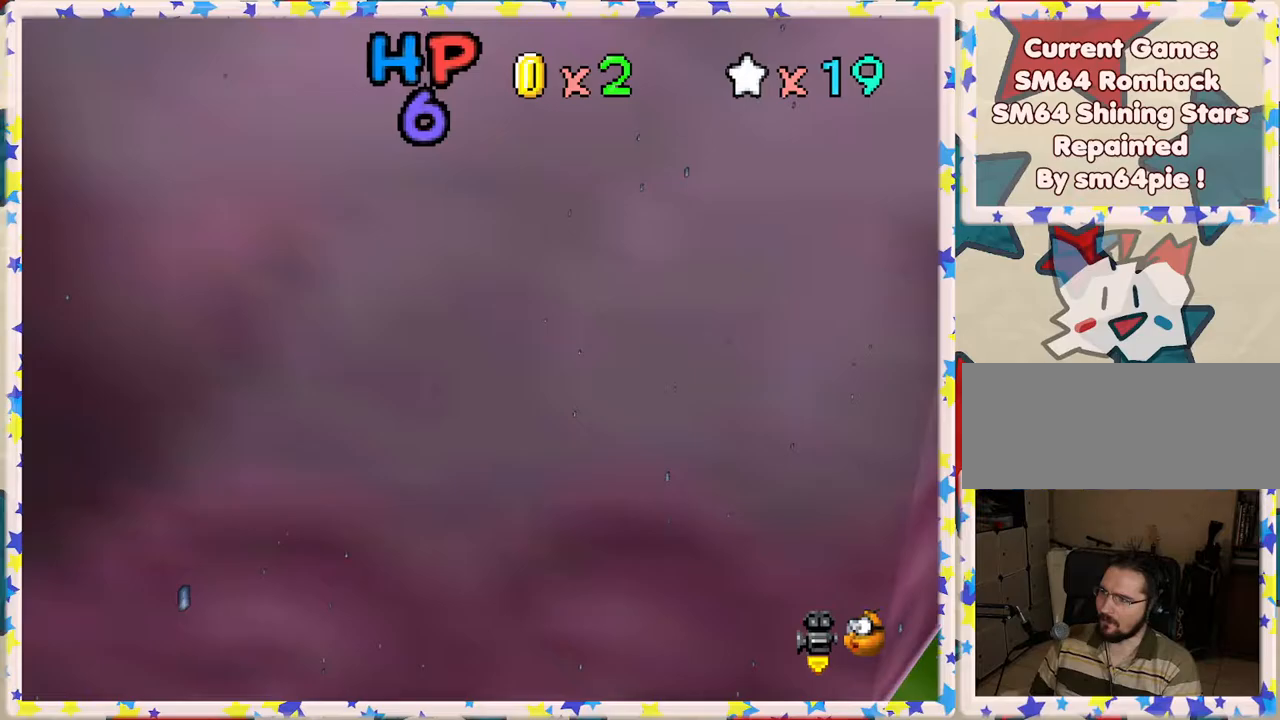
{"buttons": ["C_LEFT"], "left_stick": "down-left", "events": [[17, "C_LEFT", "down"], [150, "C_LEFT", "up"], [317, "left_stick", "down-left"], [433, "C_LEFT", "down"]]}
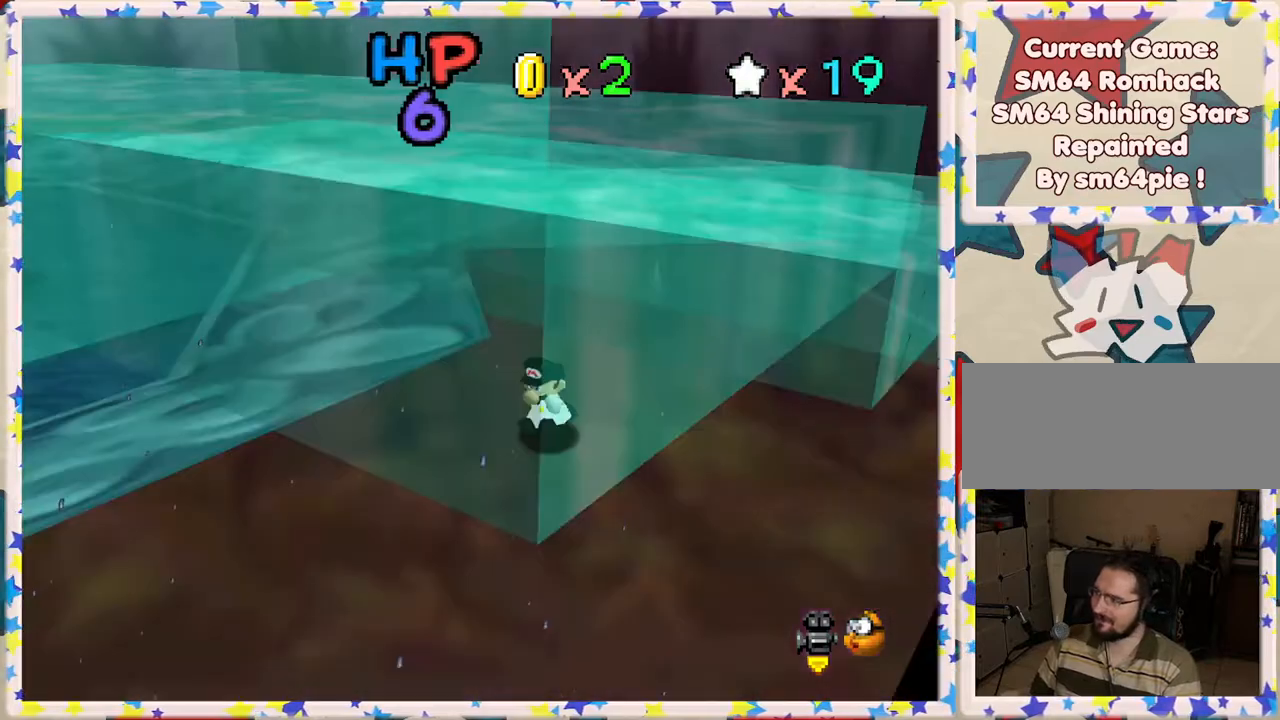
{"buttons": [], "left_stick": "down-left", "events": [[33, "C_LEFT", "up"], [367, "C_RIGHT", "down"], [467, "C_RIGHT", "up"]]}
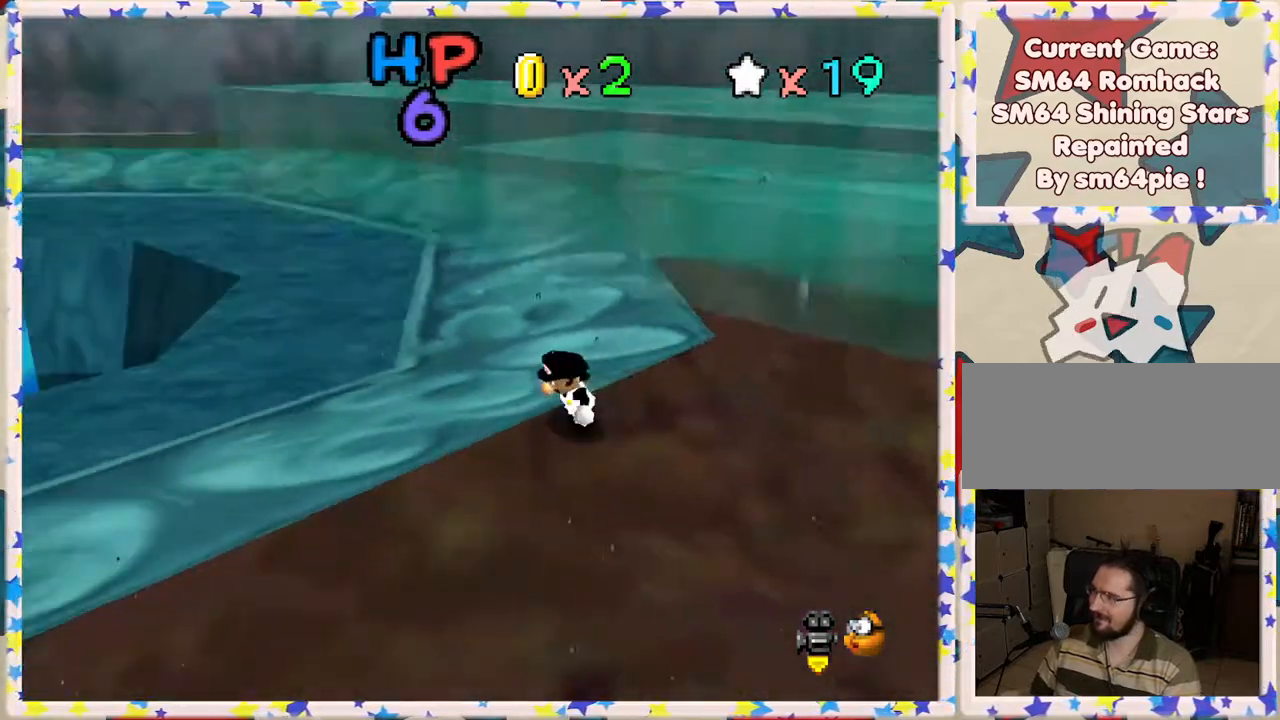
{"buttons": [], "left_stick": "down-left", "events": []}
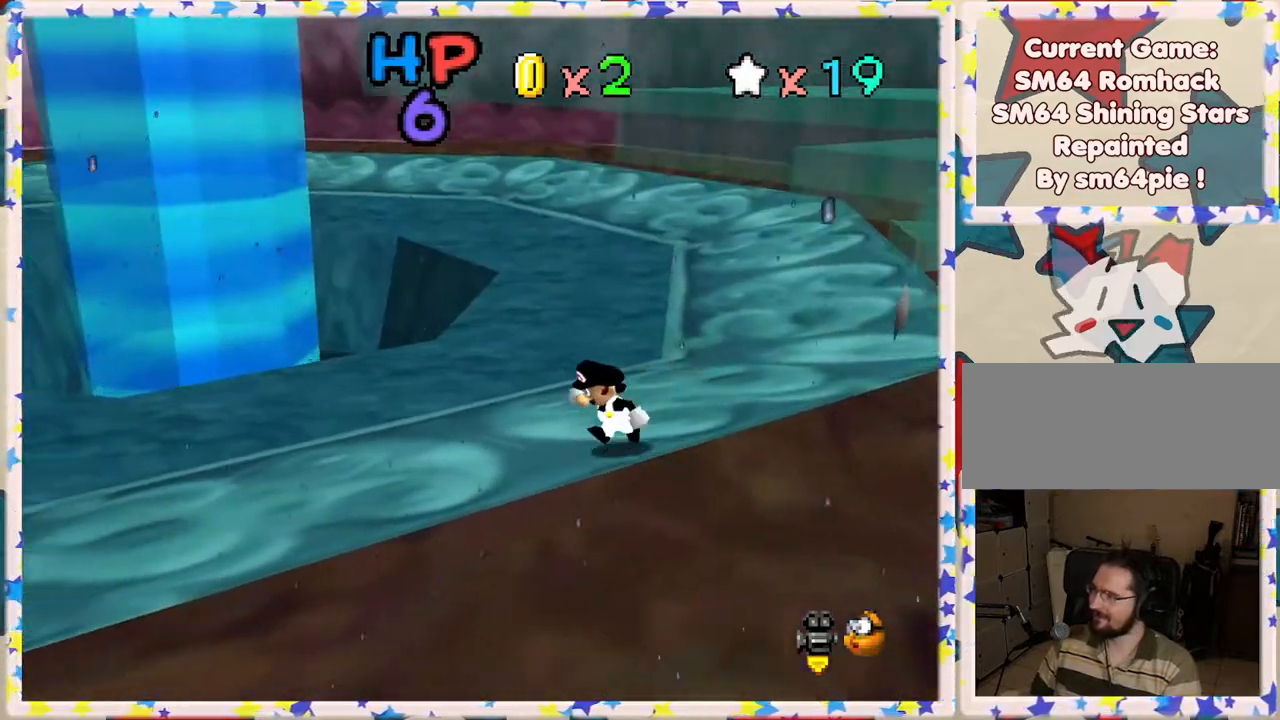
{"buttons": [], "left_stick": "left", "events": [[300, "C_RIGHT", "down"], [433, "C_RIGHT", "up"], [450, "left_stick", "left"]]}
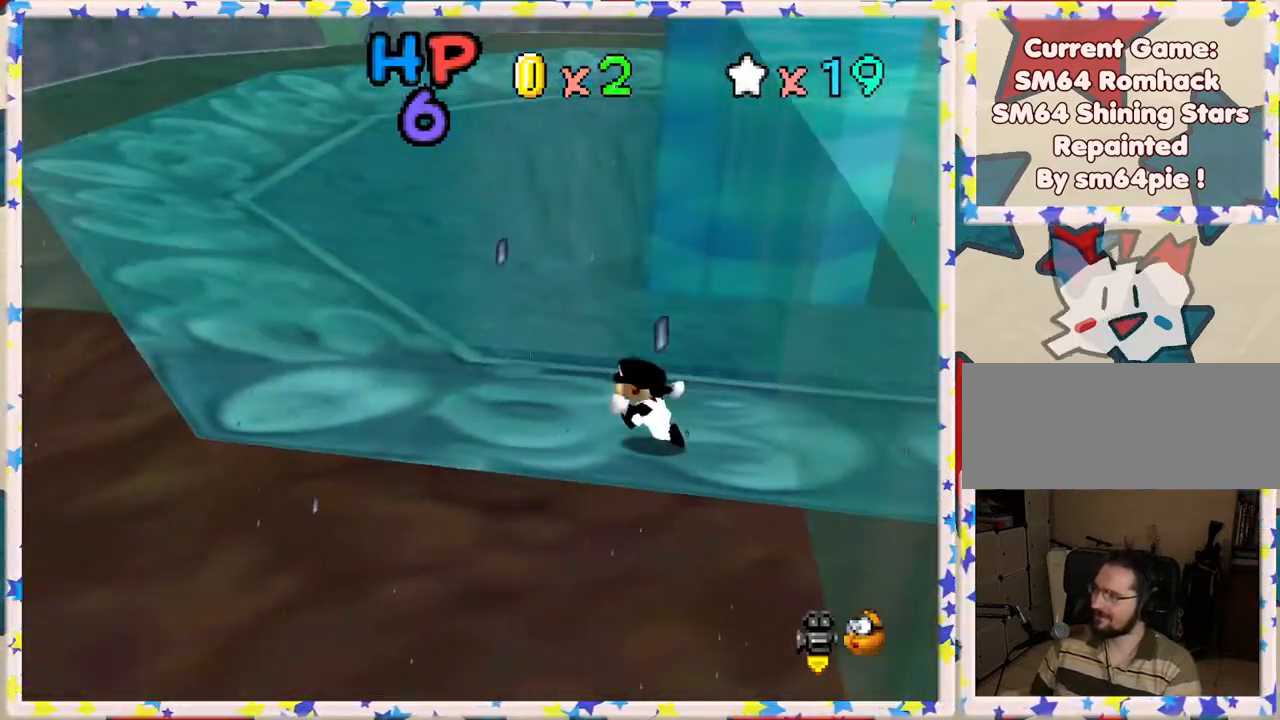
{"buttons": ["C_LEFT"], "left_stick": "left", "events": [[467, "C_LEFT", "down"]]}
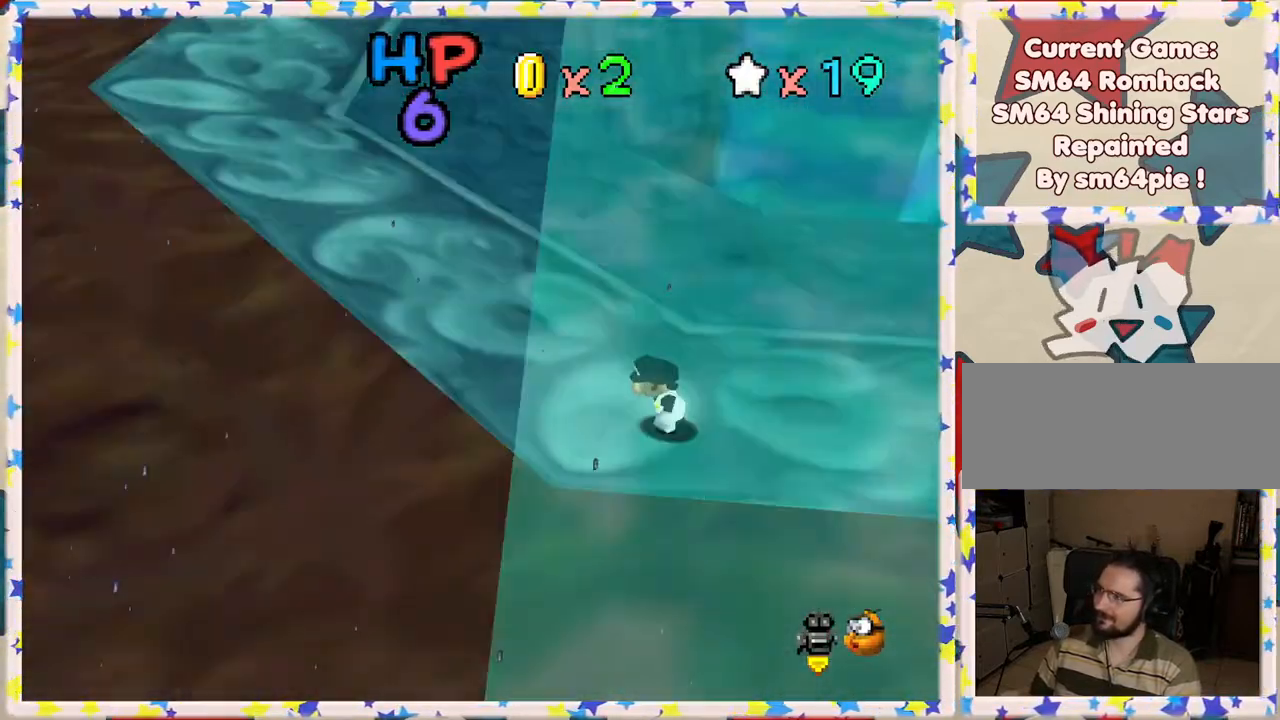
{"buttons": ["C_RIGHT"], "left_stick": "up-left", "events": [[50, "C_LEFT", "up"], [100, "left_stick", "up-left"], [233, "C_RIGHT", "down"], [317, "C_RIGHT", "up"], [417, "C_RIGHT", "down"]]}
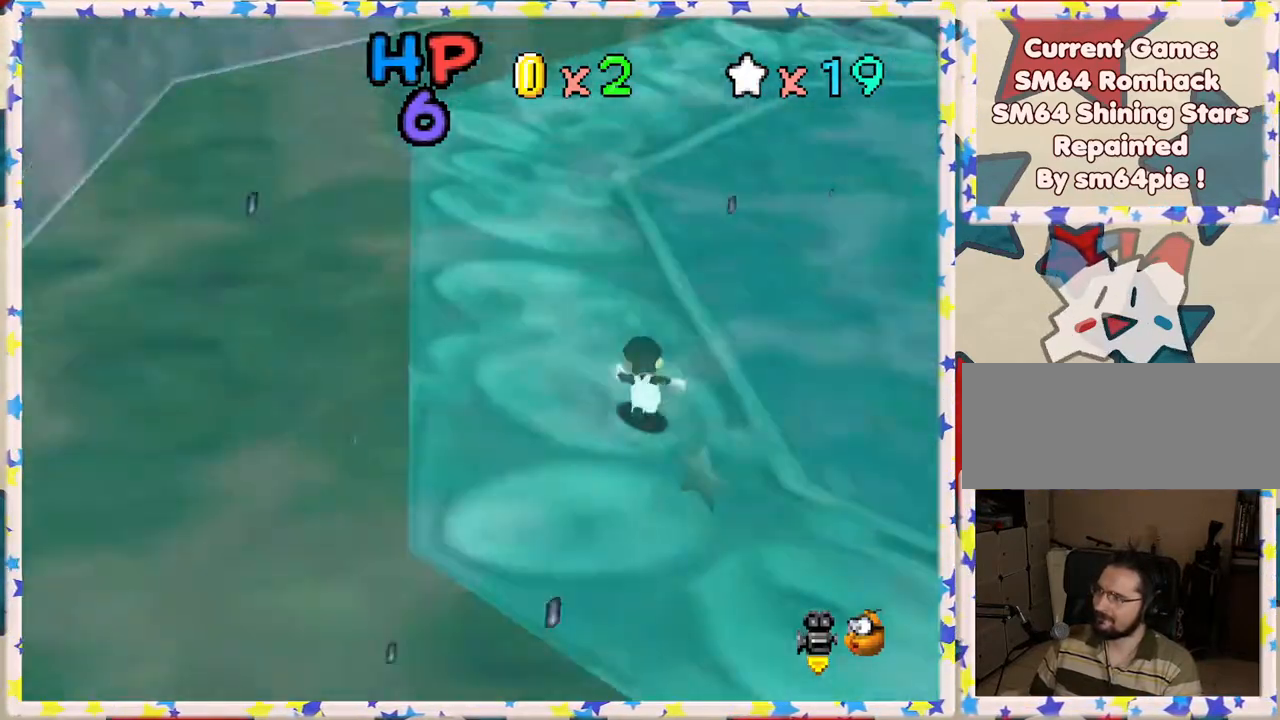
{"buttons": ["A", "Z"], "left_stick": "up", "events": [[17, "C_RIGHT", "up"], [150, "left_stick", "up"], [350, "Z", "down"], [400, "A", "down"]]}
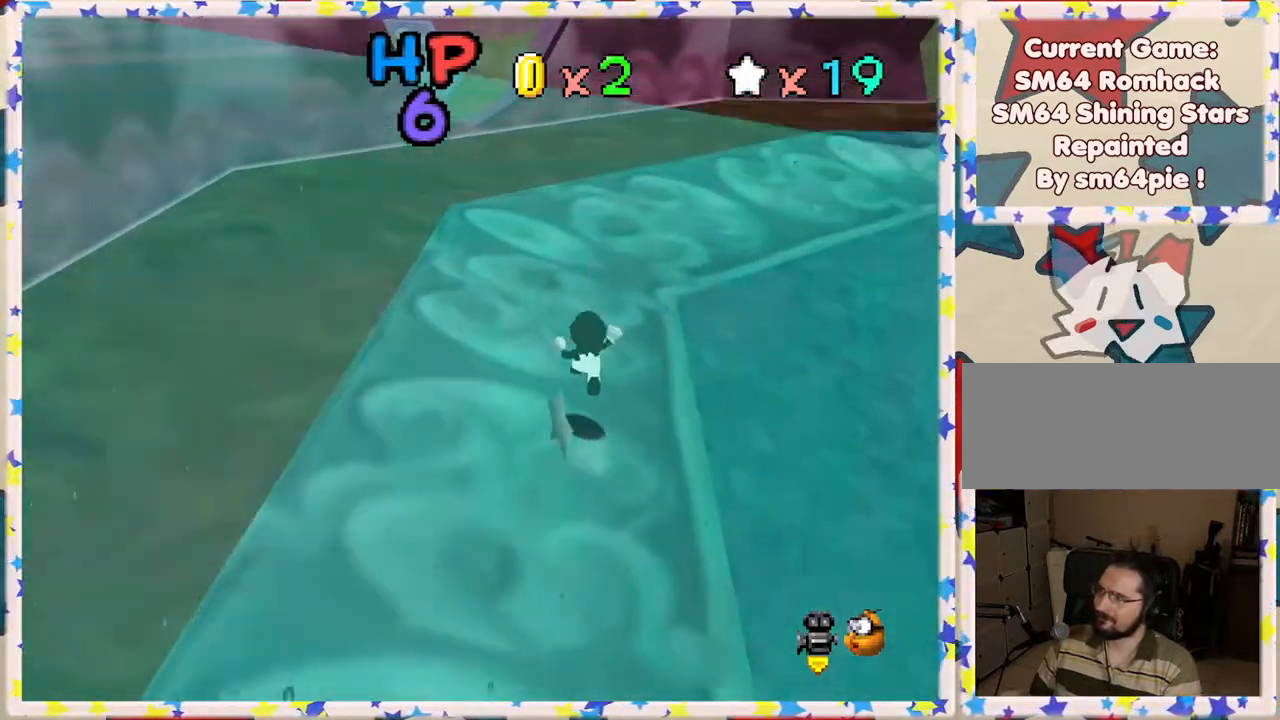
{"buttons": [], "left_stick": "up", "events": [[67, "Z", "up"], [100, "A", "up"]]}
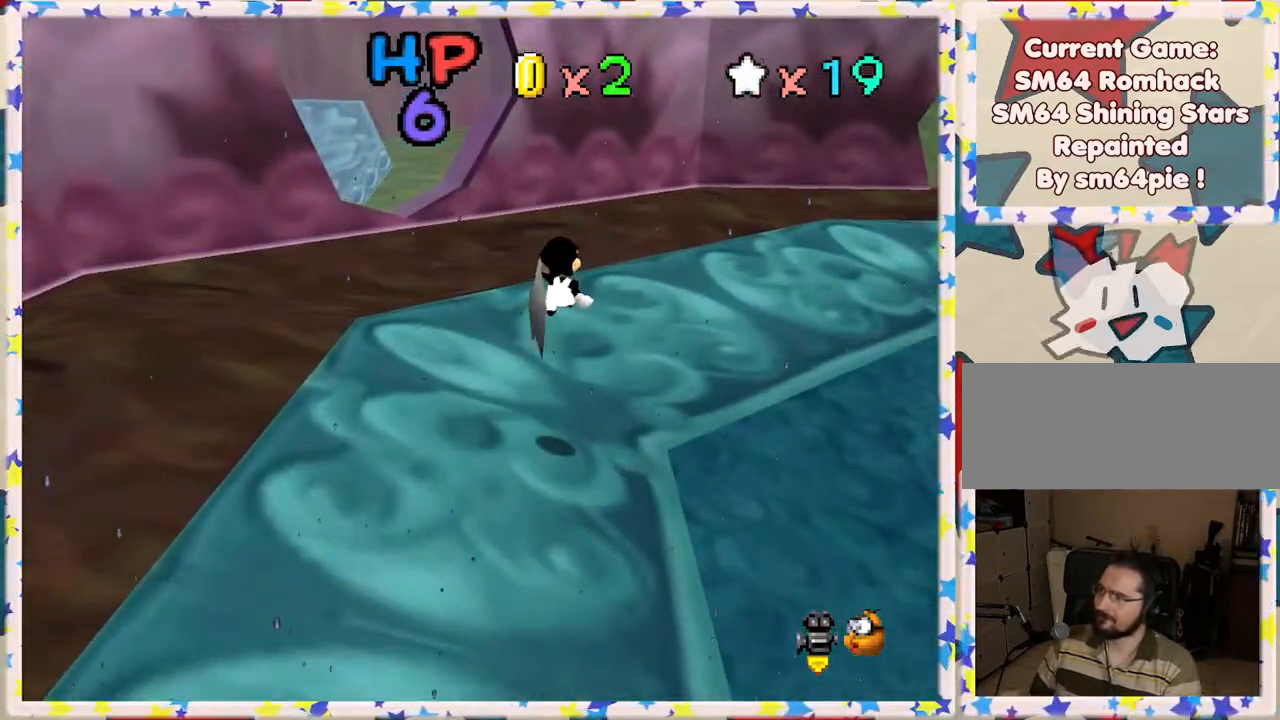
{"buttons": [], "left_stick": "up", "events": [[283, "C_LEFT", "down"], [450, "C_LEFT", "up"]]}
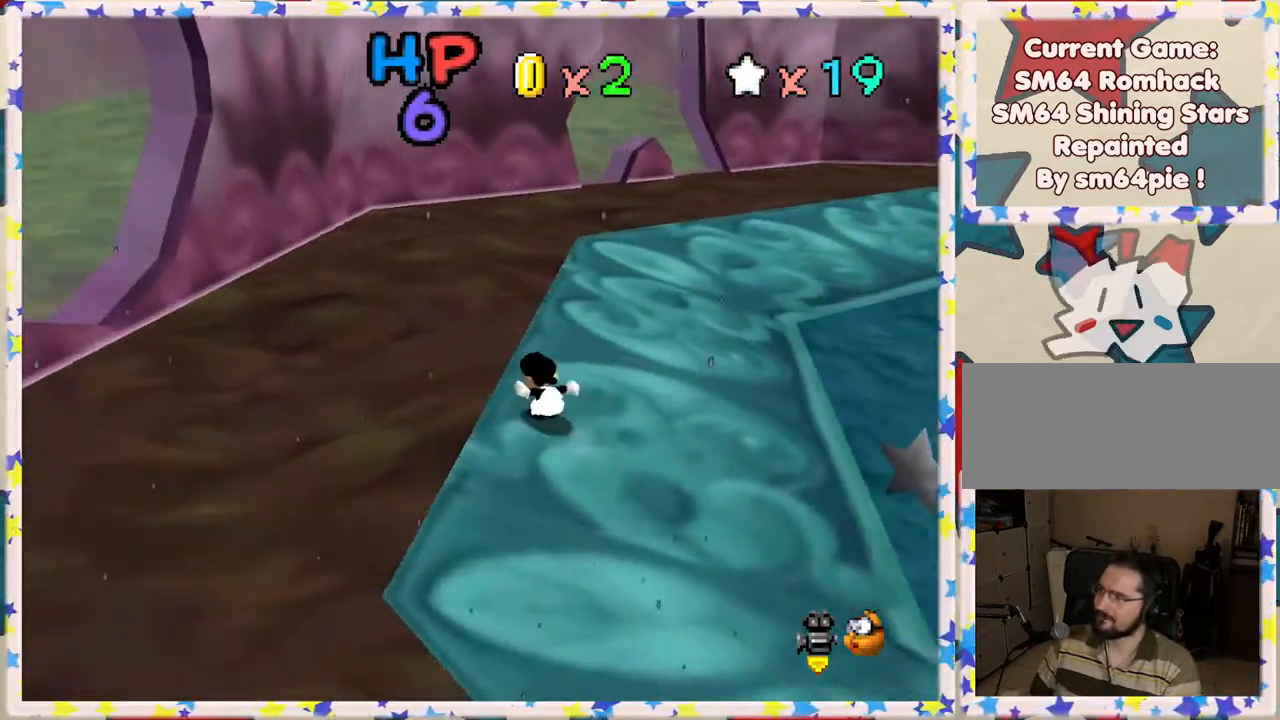
{"buttons": [], "left_stick": "up", "events": [[333, "C_LEFT", "down"], [483, "C_LEFT", "up"]]}
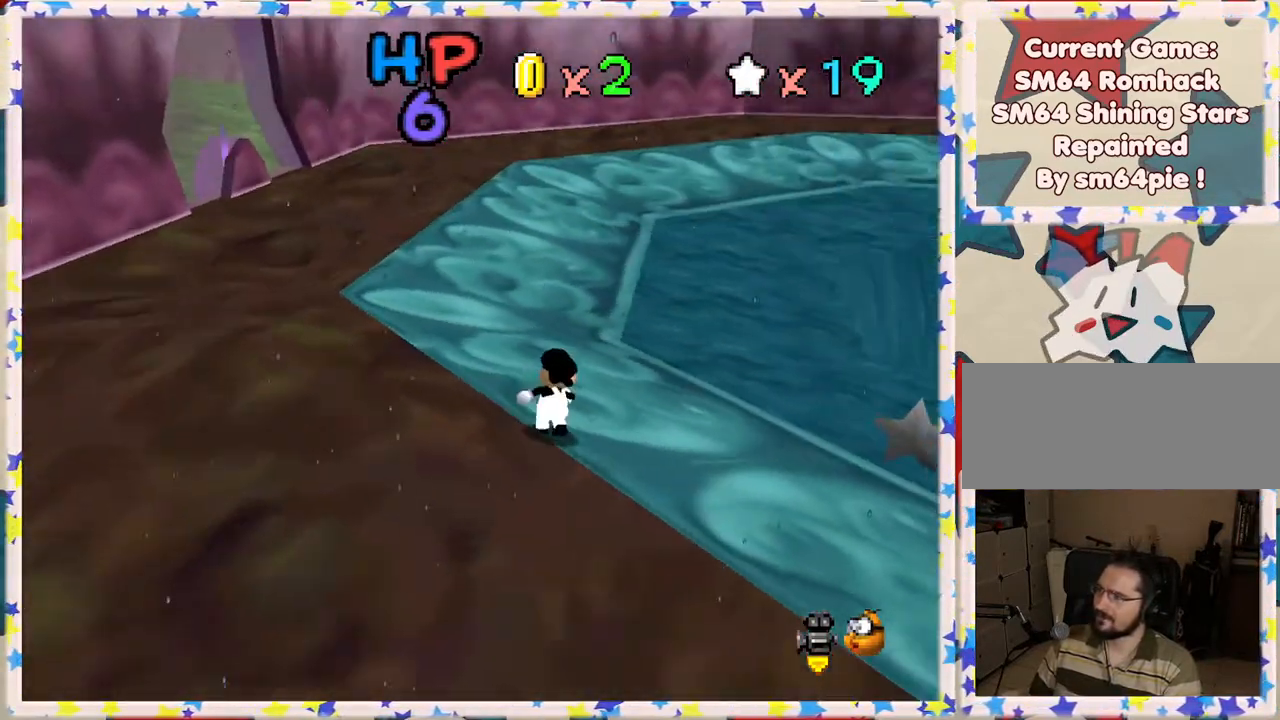
{"buttons": [], "left_stick": "up", "events": []}
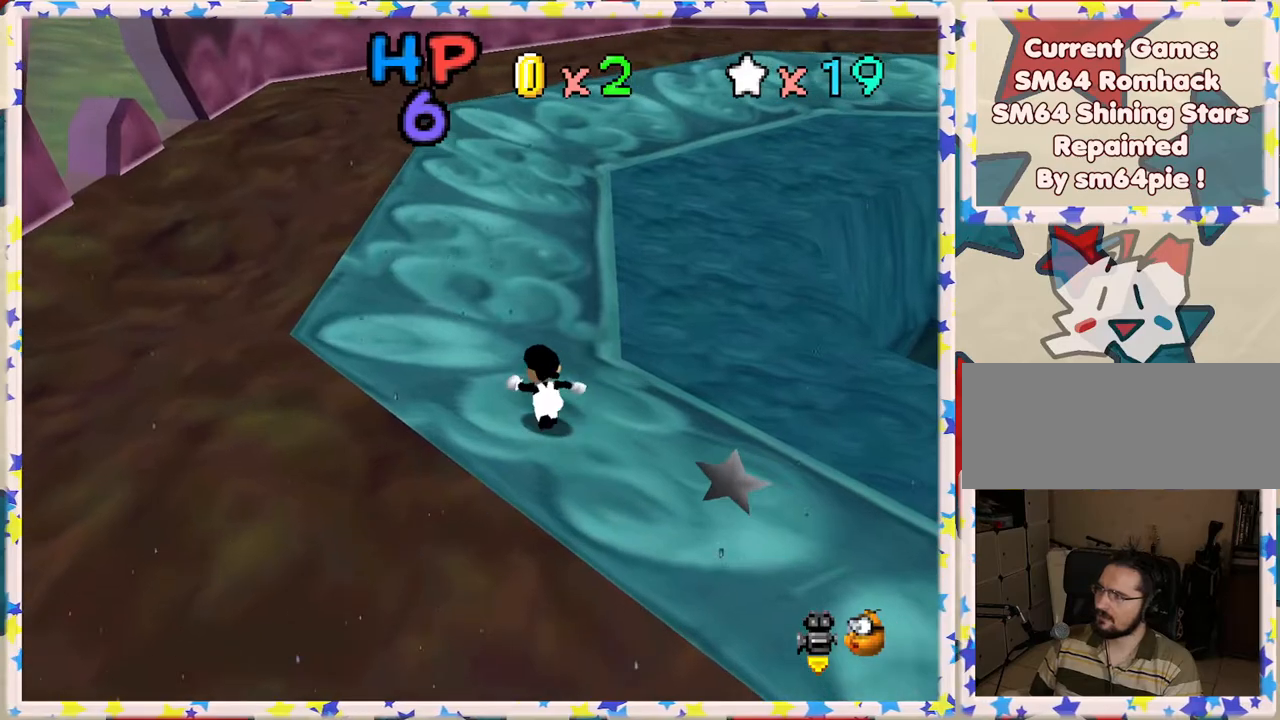
{"buttons": [], "left_stick": "up", "events": [[17, "C_RIGHT", "down"], [133, "C_RIGHT", "up"]]}
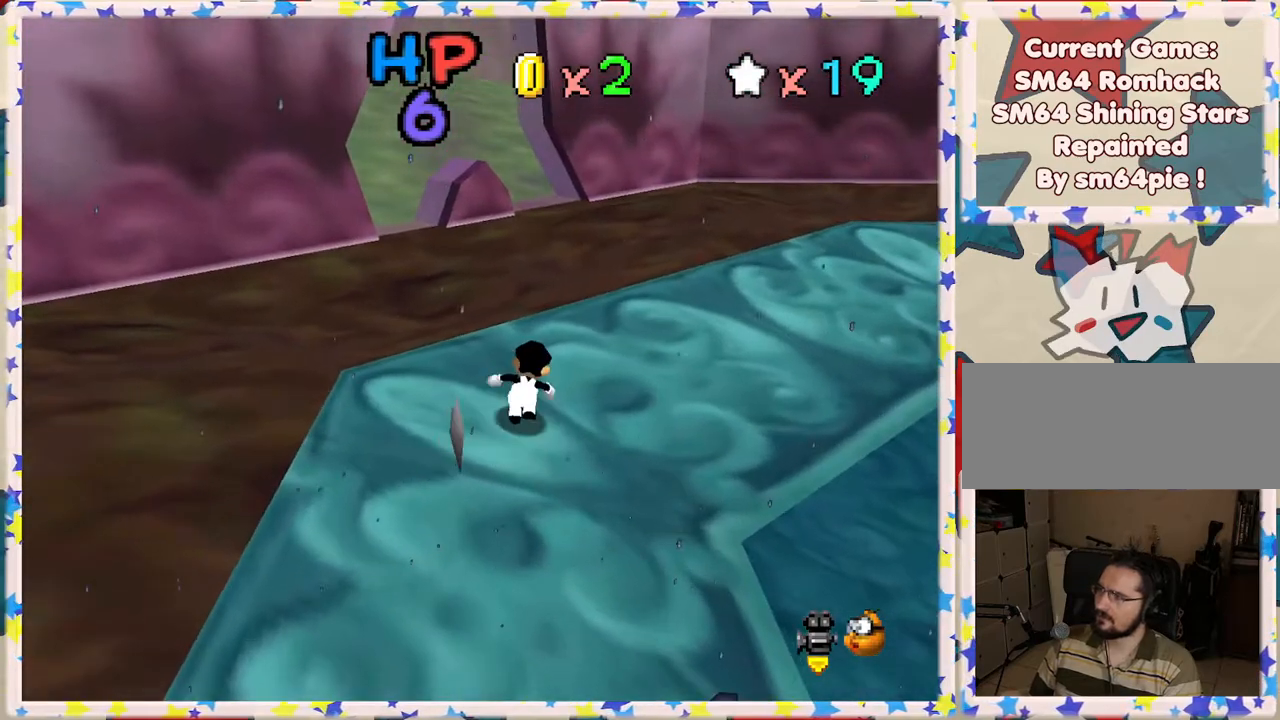
{"buttons": ["C_LEFT"], "left_stick": "up", "events": [[400, "C_LEFT", "down"]]}
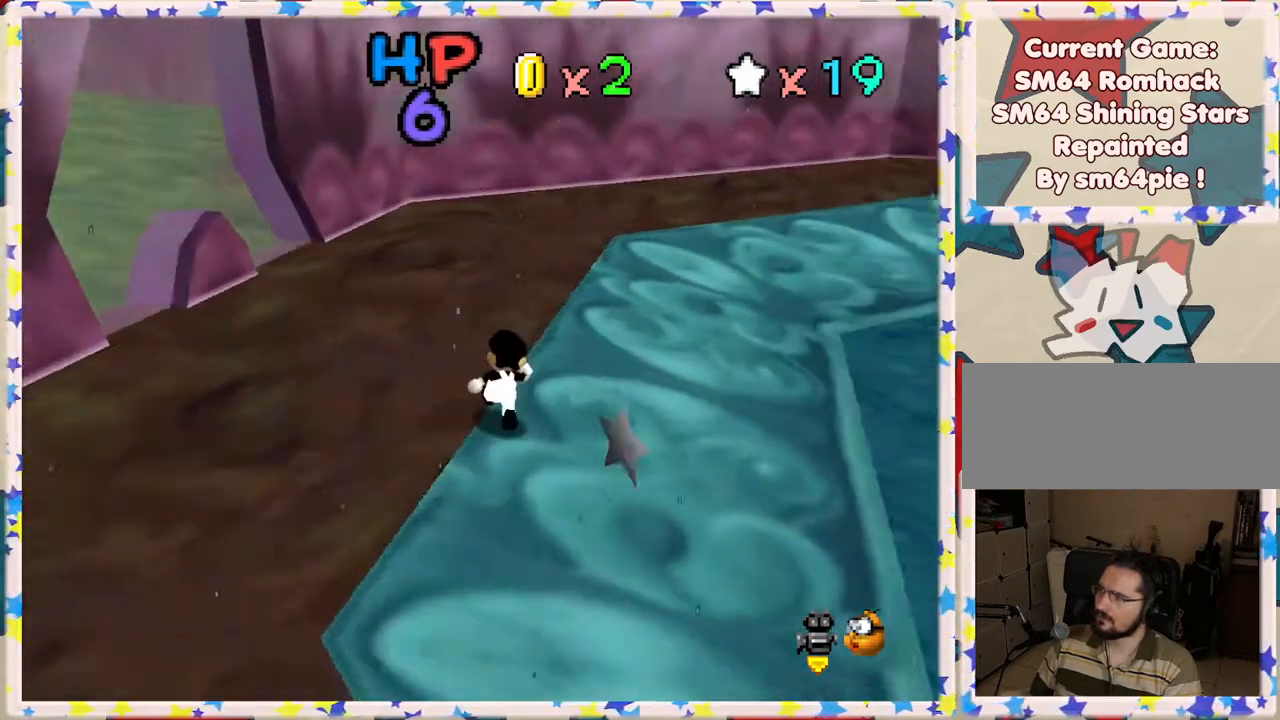
{"buttons": ["Z"], "left_stick": "up", "events": [[17, "C_LEFT", "up"], [133, "C_LEFT", "down"], [250, "C_LEFT", "up"], [500, "Z", "down"]]}
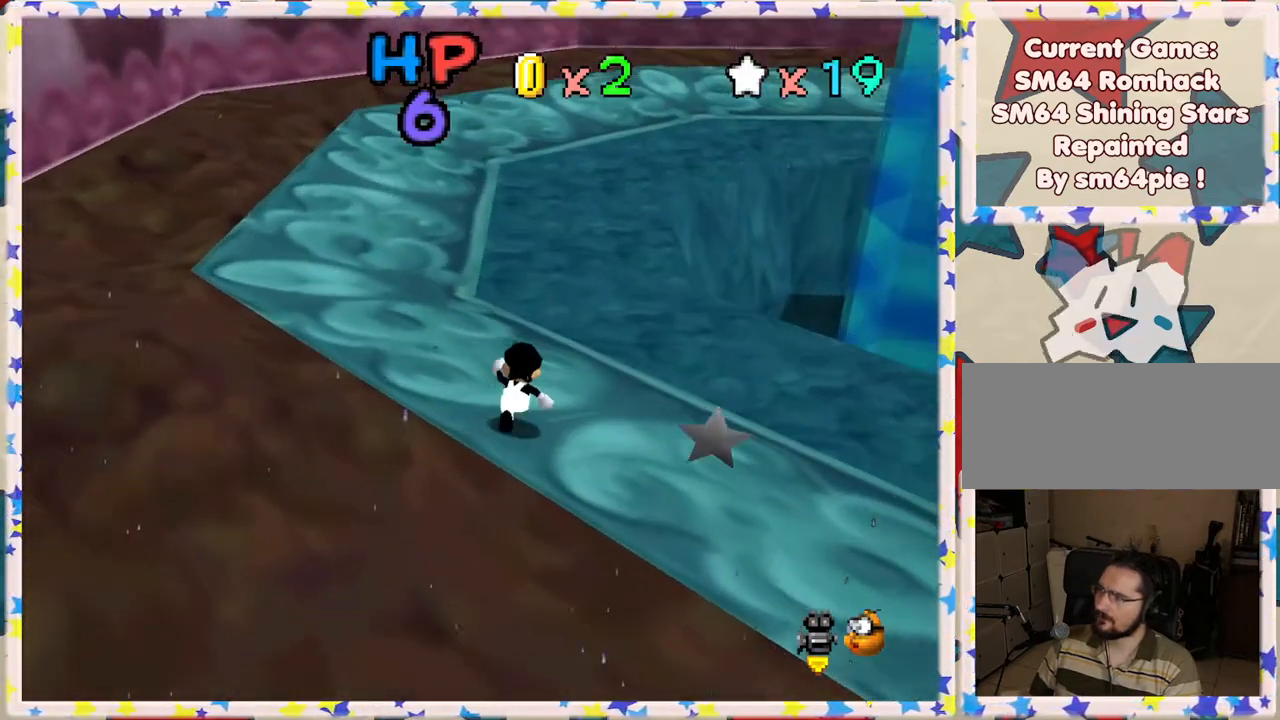
{"buttons": [], "left_stick": "up-left", "events": [[33, "A", "down"], [200, "A", "up"], [200, "Z", "up"], [300, "C_LEFT", "down"], [433, "C_LEFT", "up"], [450, "left_stick", "up-left"]]}
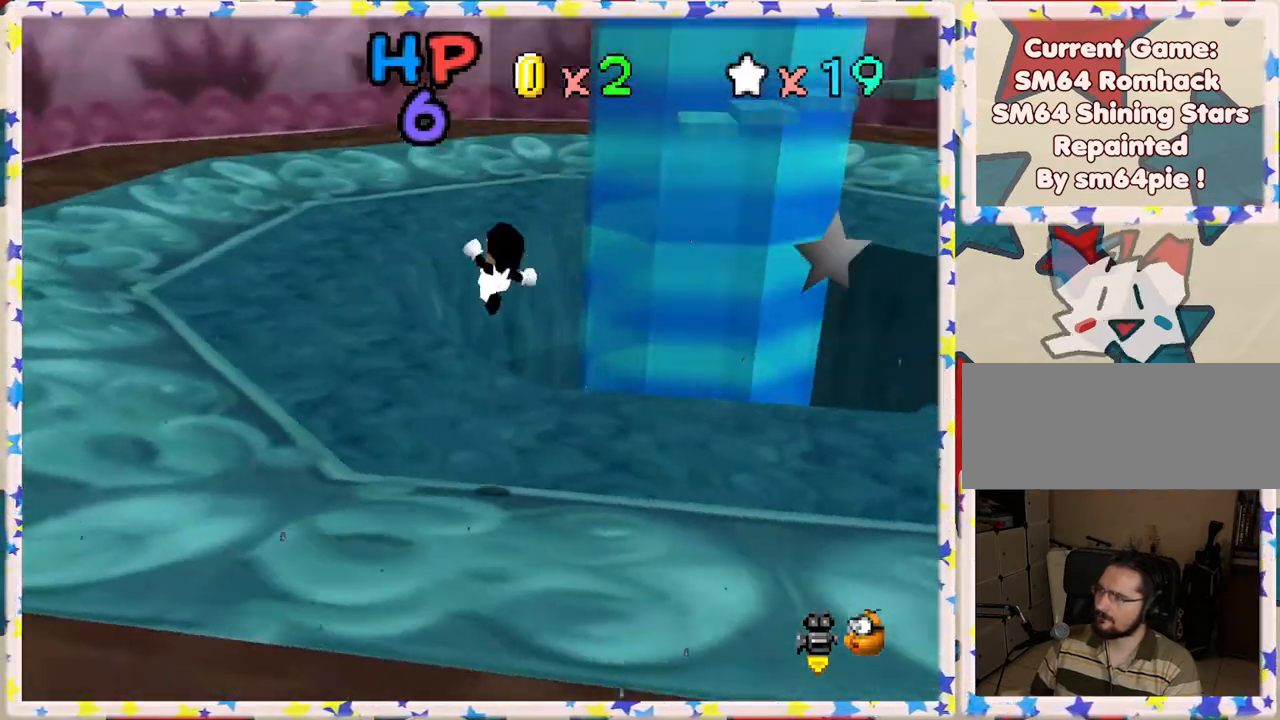
{"buttons": [], "left_stick": "left", "events": [[267, "C_LEFT", "down"], [400, "C_LEFT", "up"], [483, "left_stick", "left"]]}
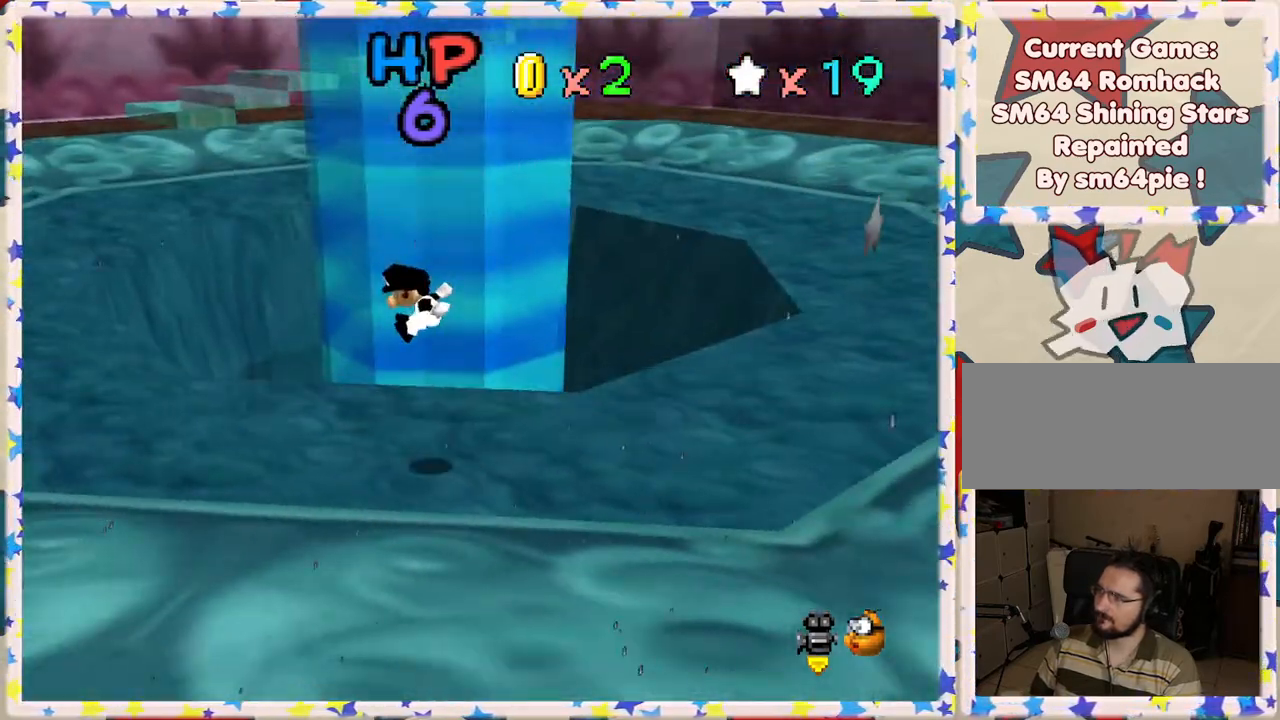
{"buttons": [], "left_stick": "up-left", "events": [[483, "left_stick", "up-left"]]}
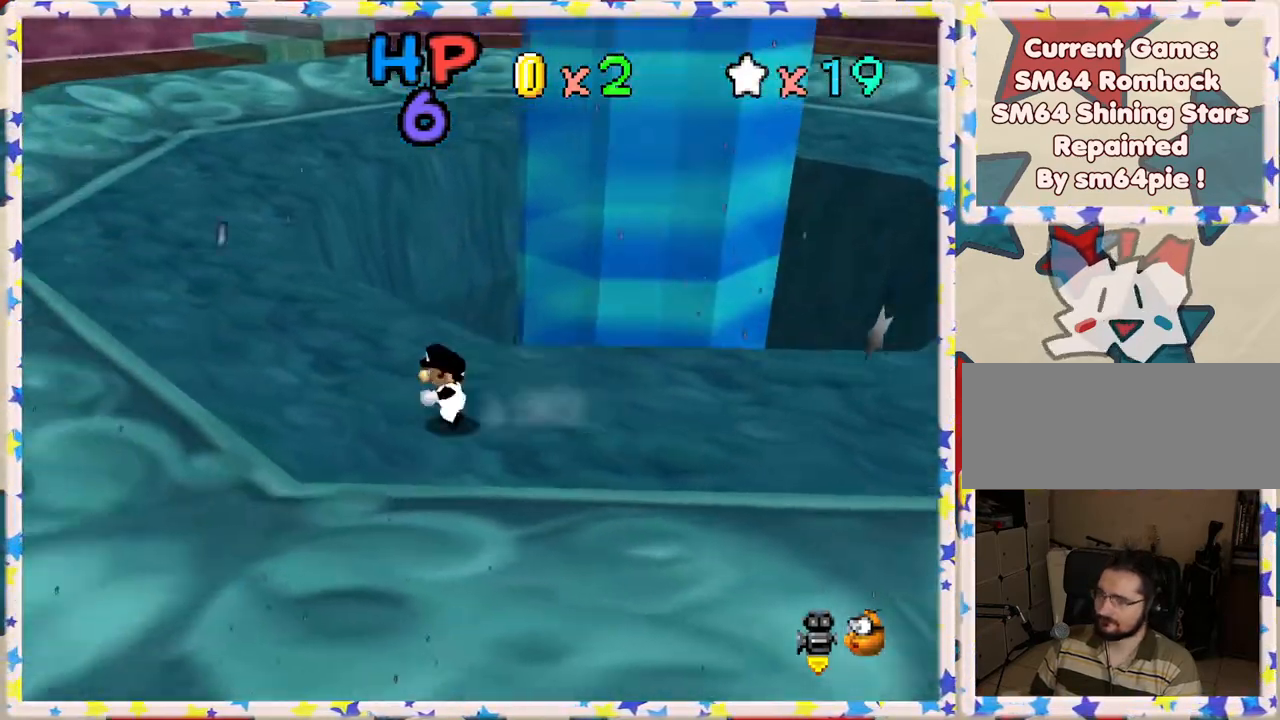
{"buttons": ["Z"], "left_stick": "up-left", "events": [[117, "Z", "down"], [150, "A", "down"], [367, "A", "up"]]}
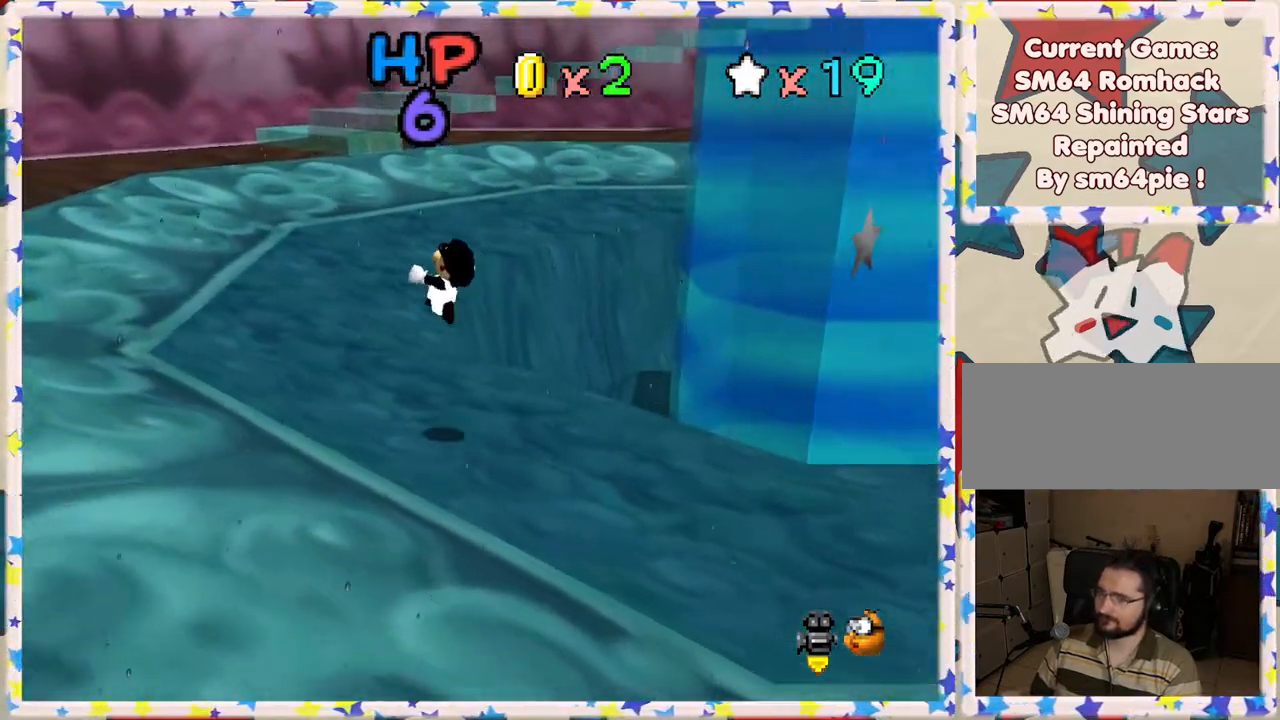
{"buttons": ["Z"], "left_stick": "up-left", "events": []}
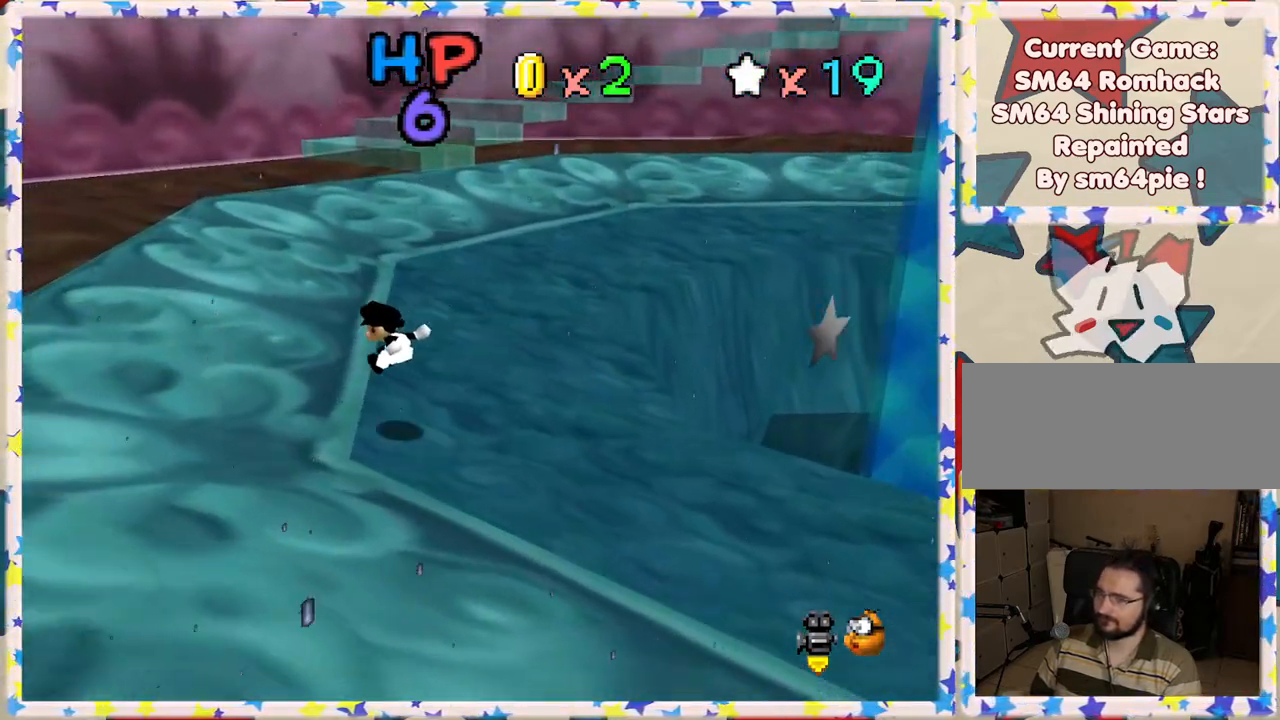
{"buttons": [], "left_stick": "up-left", "events": [[100, "Z", "up"]]}
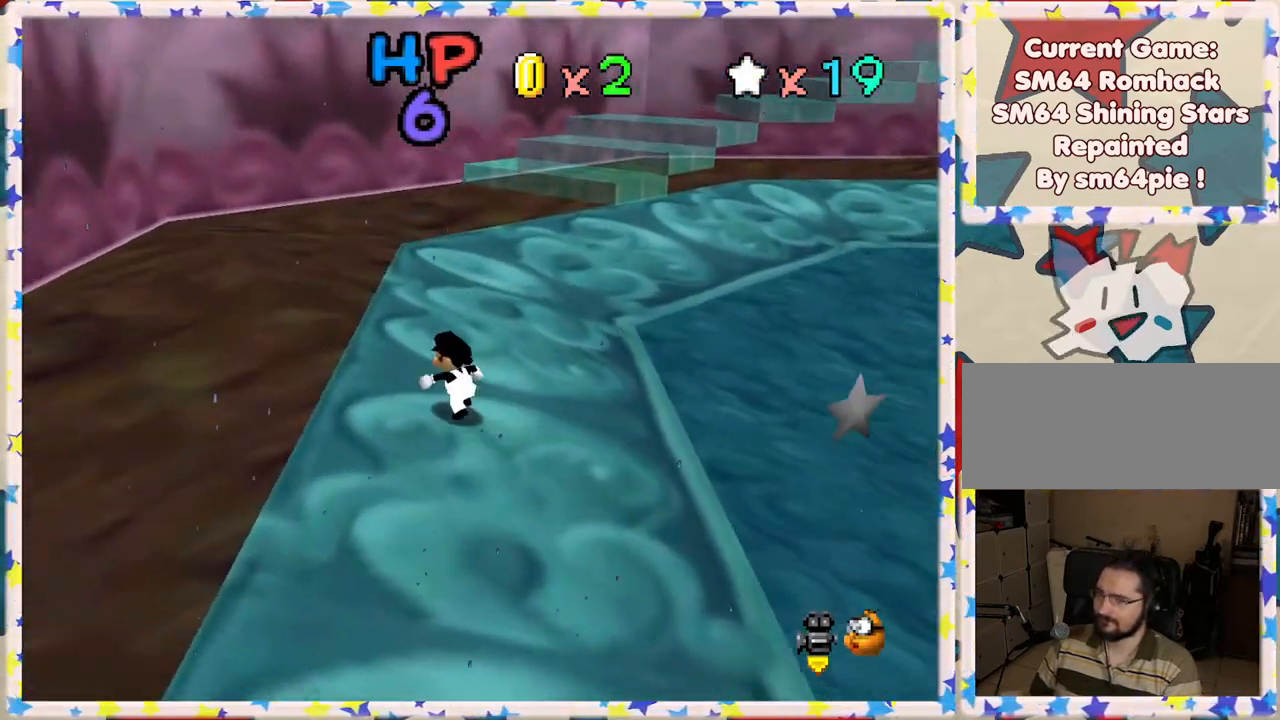
{"buttons": ["A"], "left_stick": "up", "events": [[150, "left_stick", "up"], [367, "A", "down"]]}
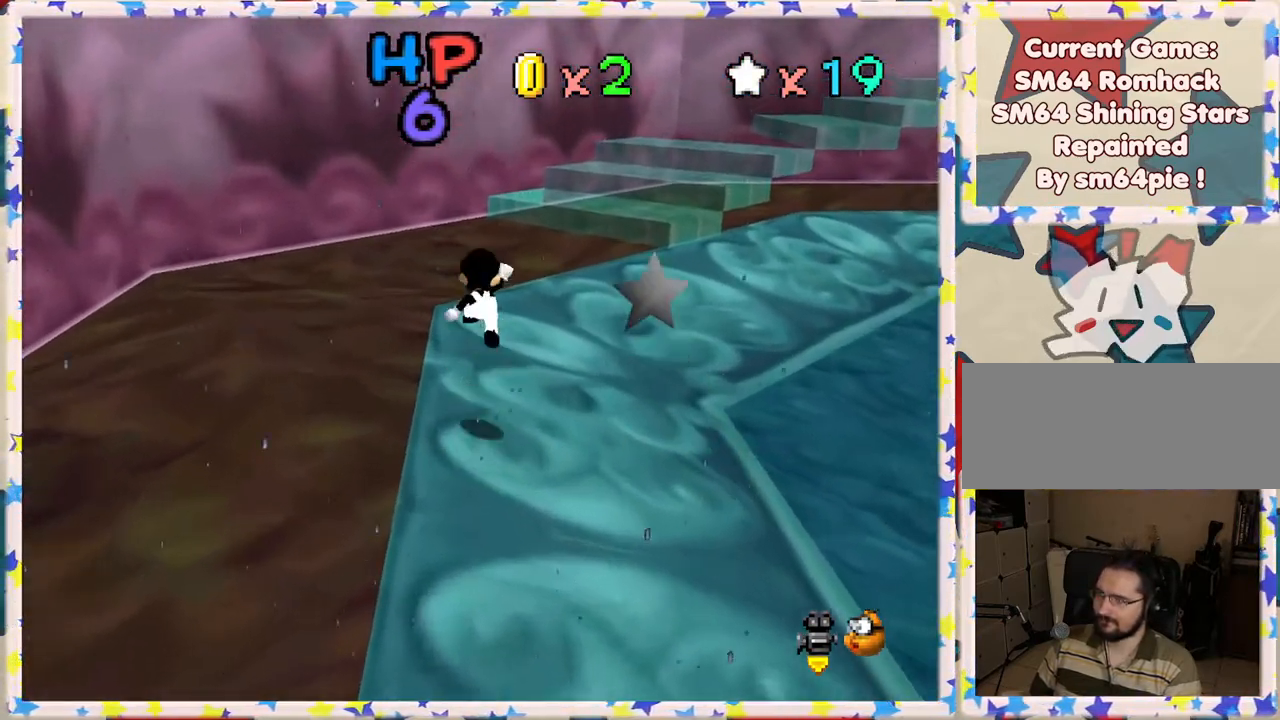
{"buttons": [], "left_stick": "up", "events": [[33, "A", "up"], [267, "C_LEFT", "down"], [383, "C_LEFT", "up"]]}
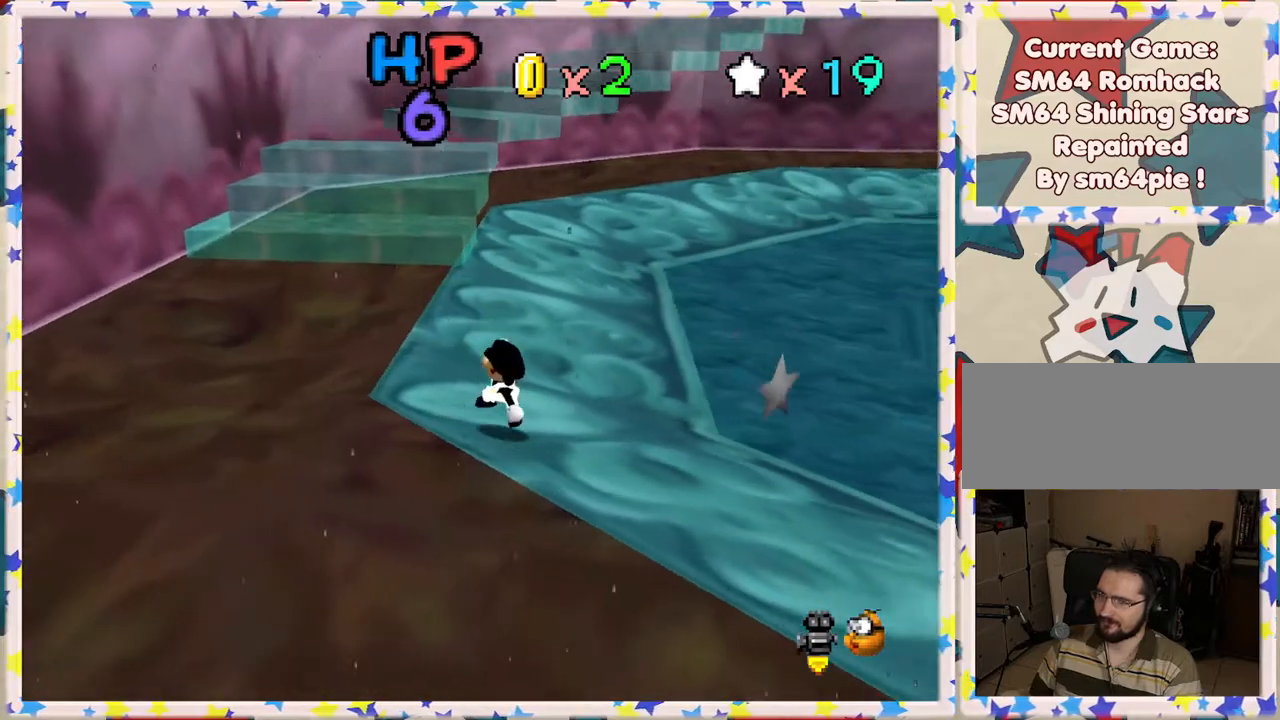
{"buttons": [], "left_stick": "up", "events": [[367, "A", "down"], [417, "A", "up"]]}
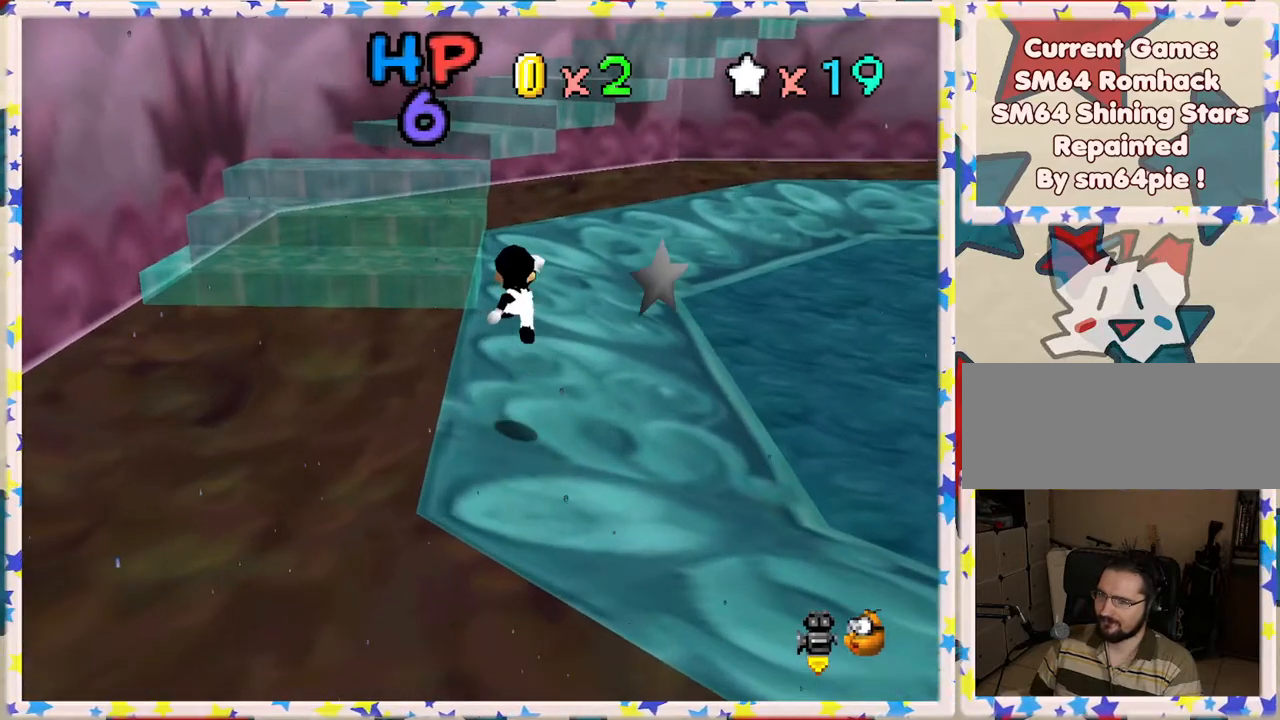
{"buttons": ["A"], "left_stick": "up-left", "events": [[117, "left_stick", "up-left"], [467, "A", "down"]]}